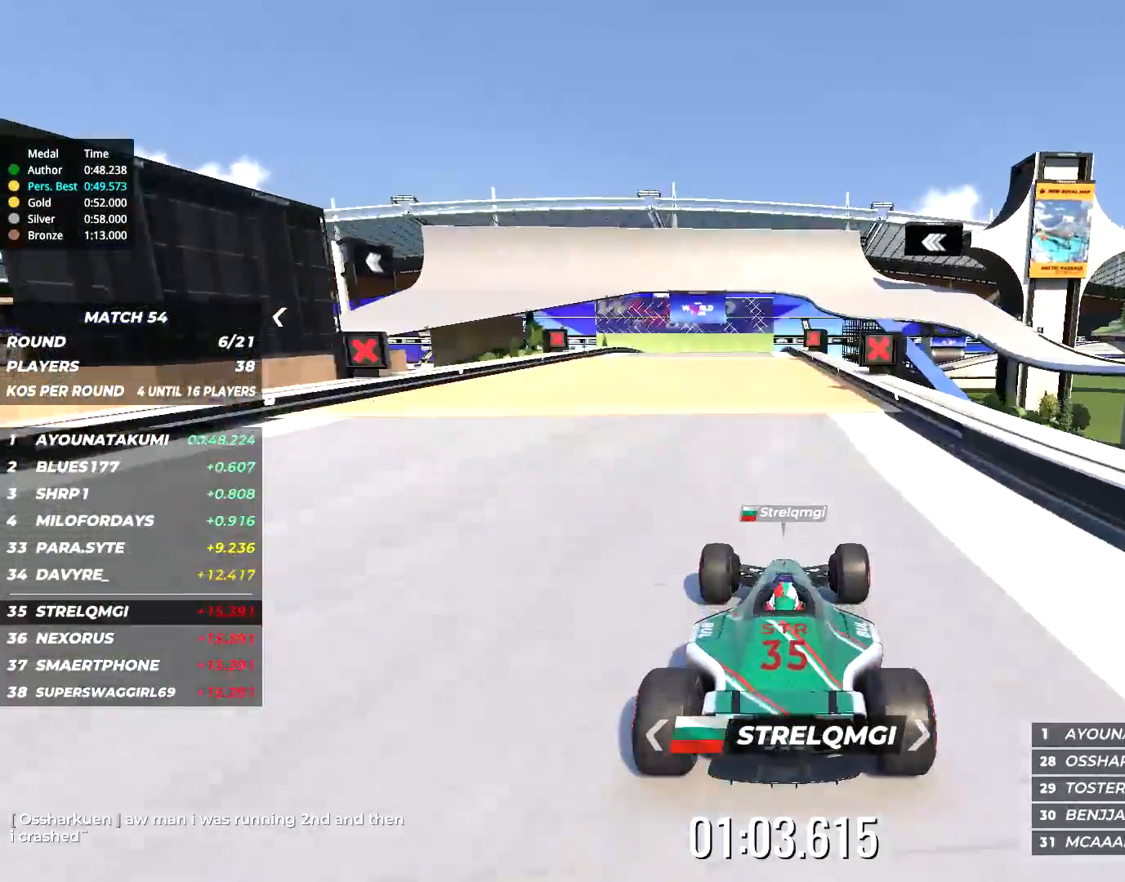
Gameplay with keyboard; each line is a JSON object with the keys held at the frame after it. "events" lists presses ("down") and releases ("up") of "down", "left", "right" and "up" between this image and that frame as [ms after this image, input, new state], when the widget could be followed in between. No other keys are recorded. Mouse input is not recorded.
{"keys": [], "events": []}
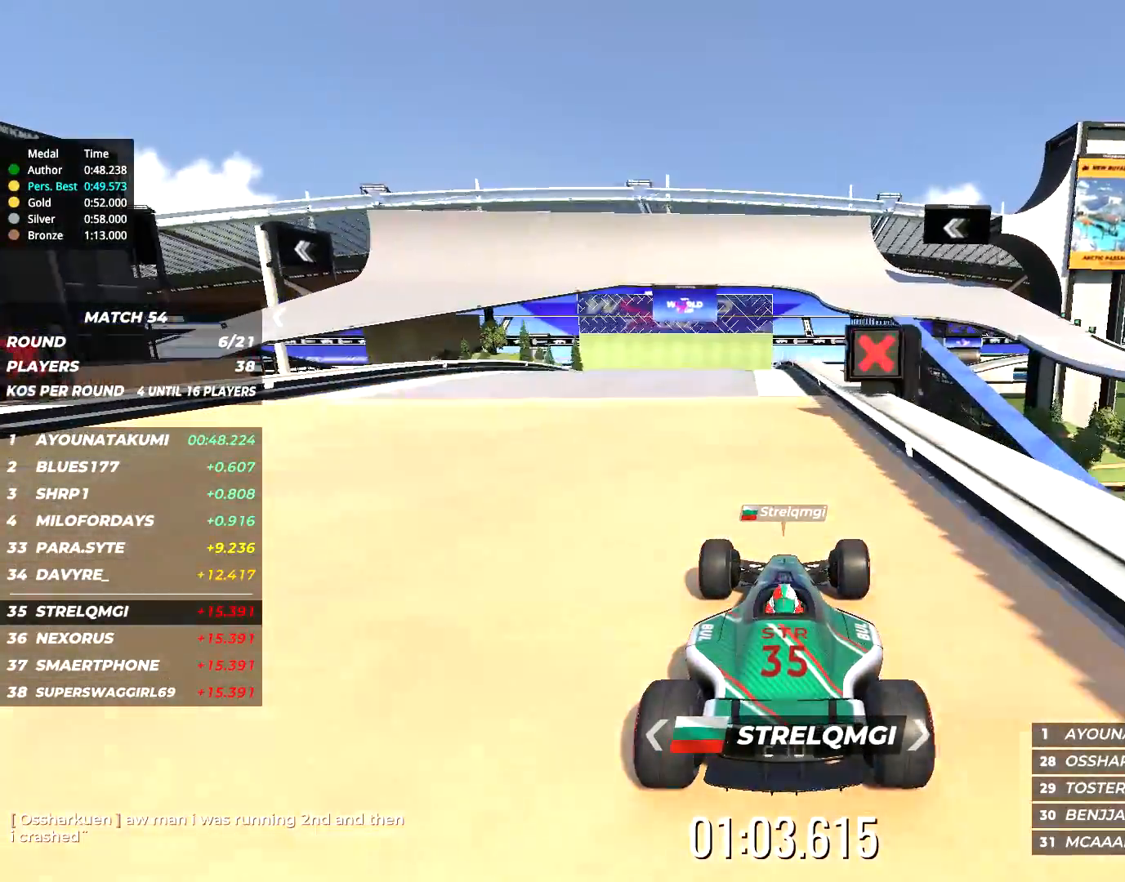
{"keys": [], "events": []}
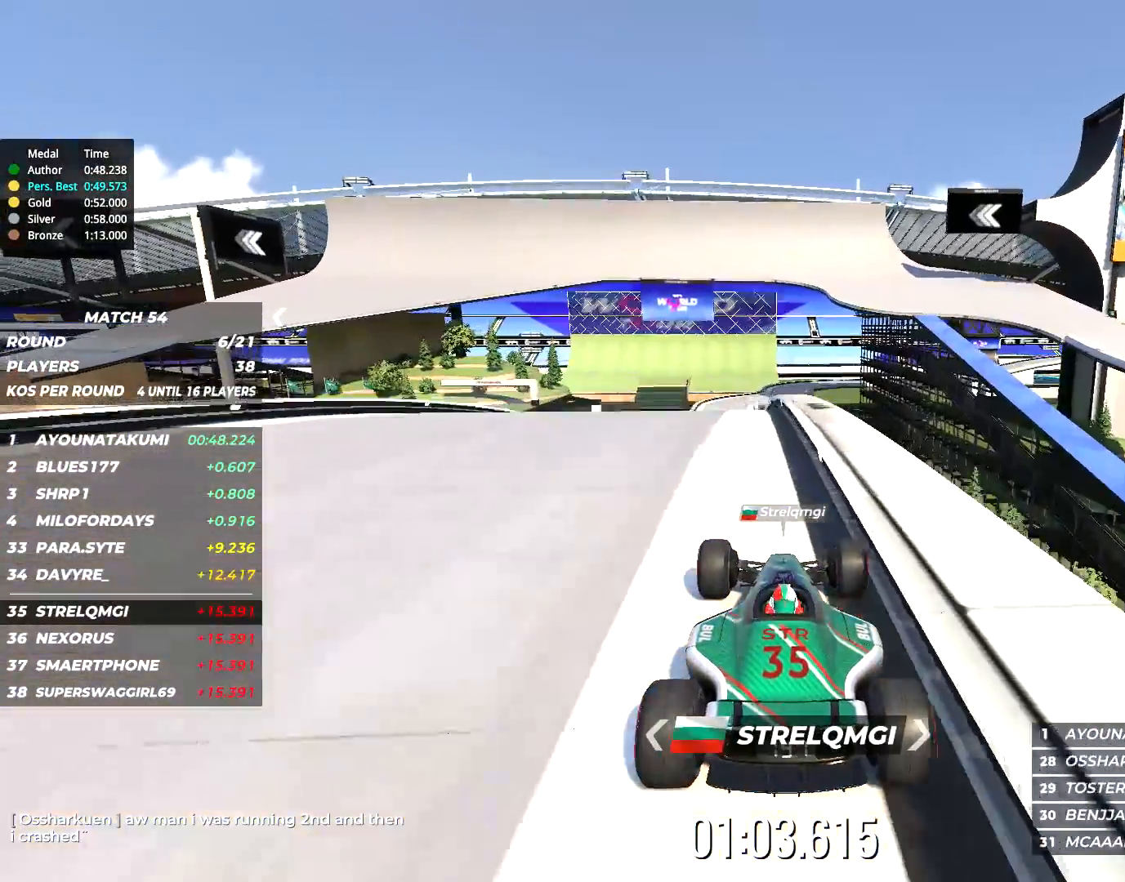
{"keys": [], "events": []}
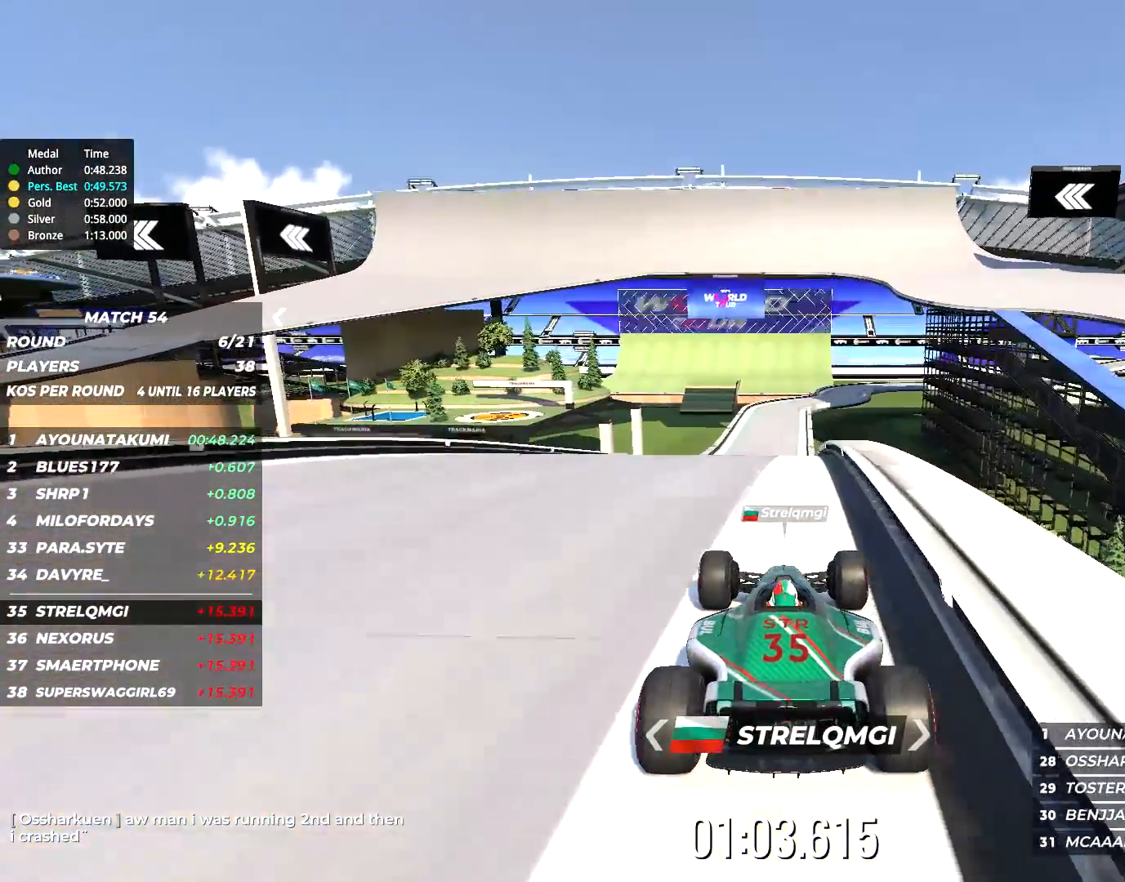
{"keys": [], "events": []}
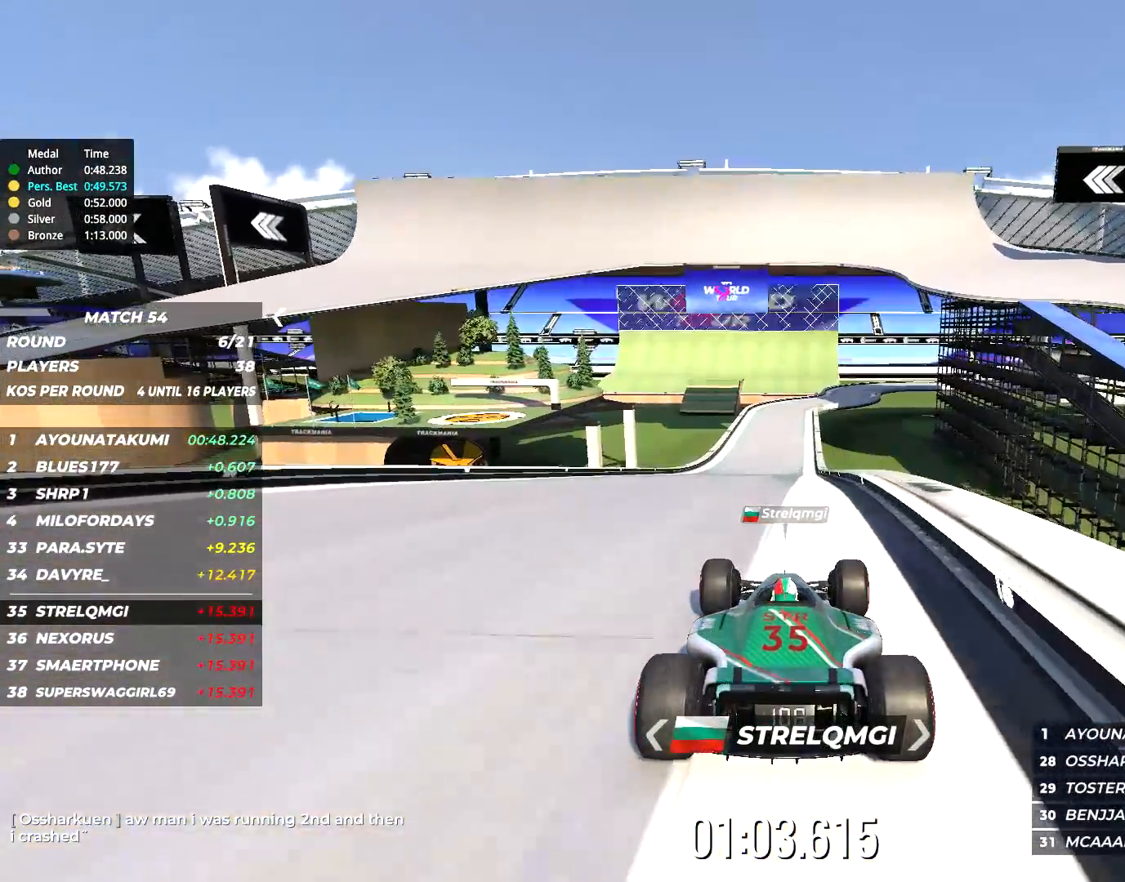
{"keys": [], "events": []}
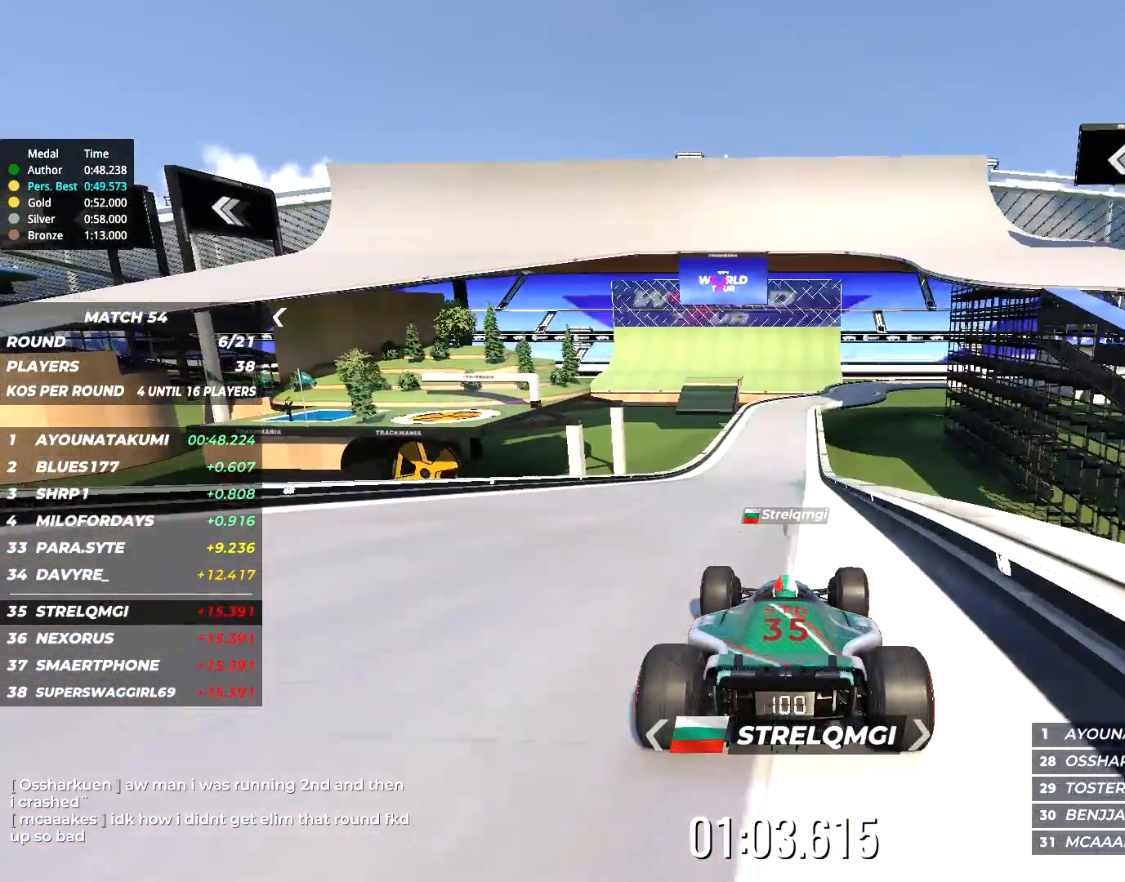
{"keys": [], "events": []}
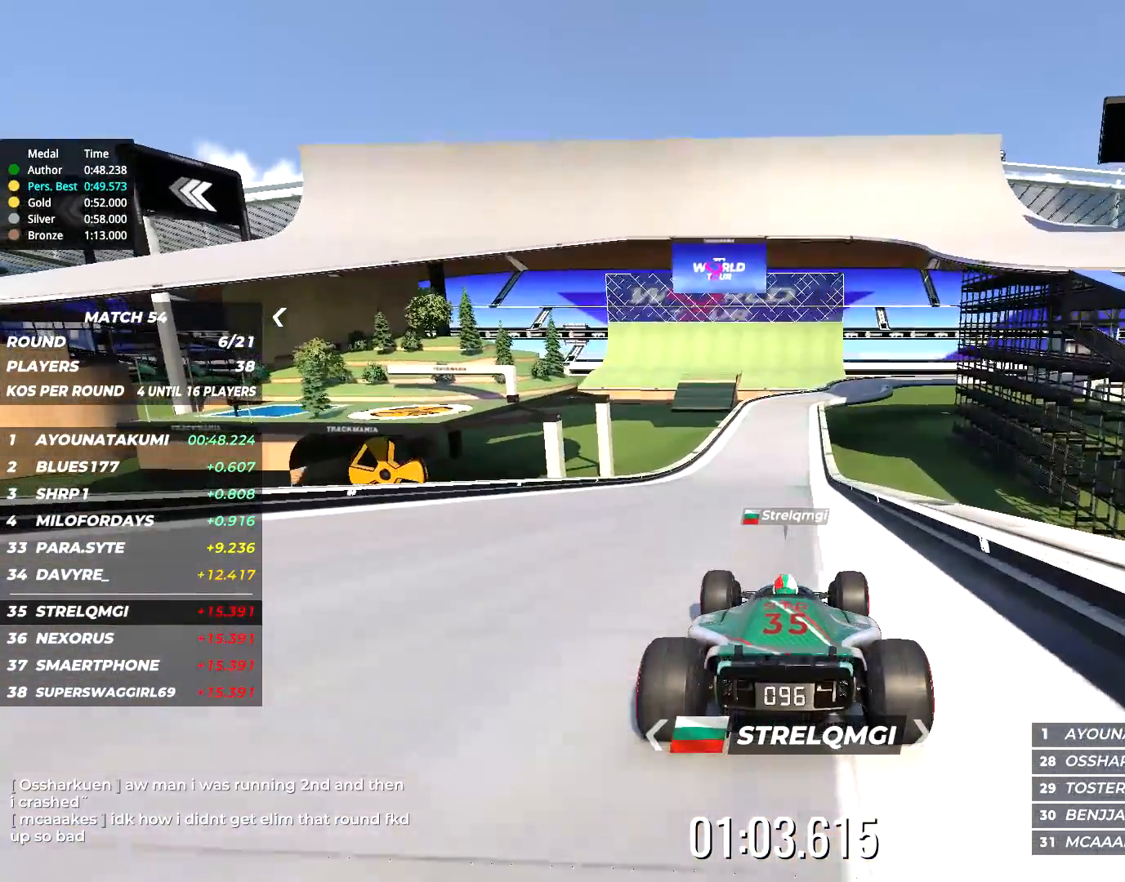
{"keys": [], "events": []}
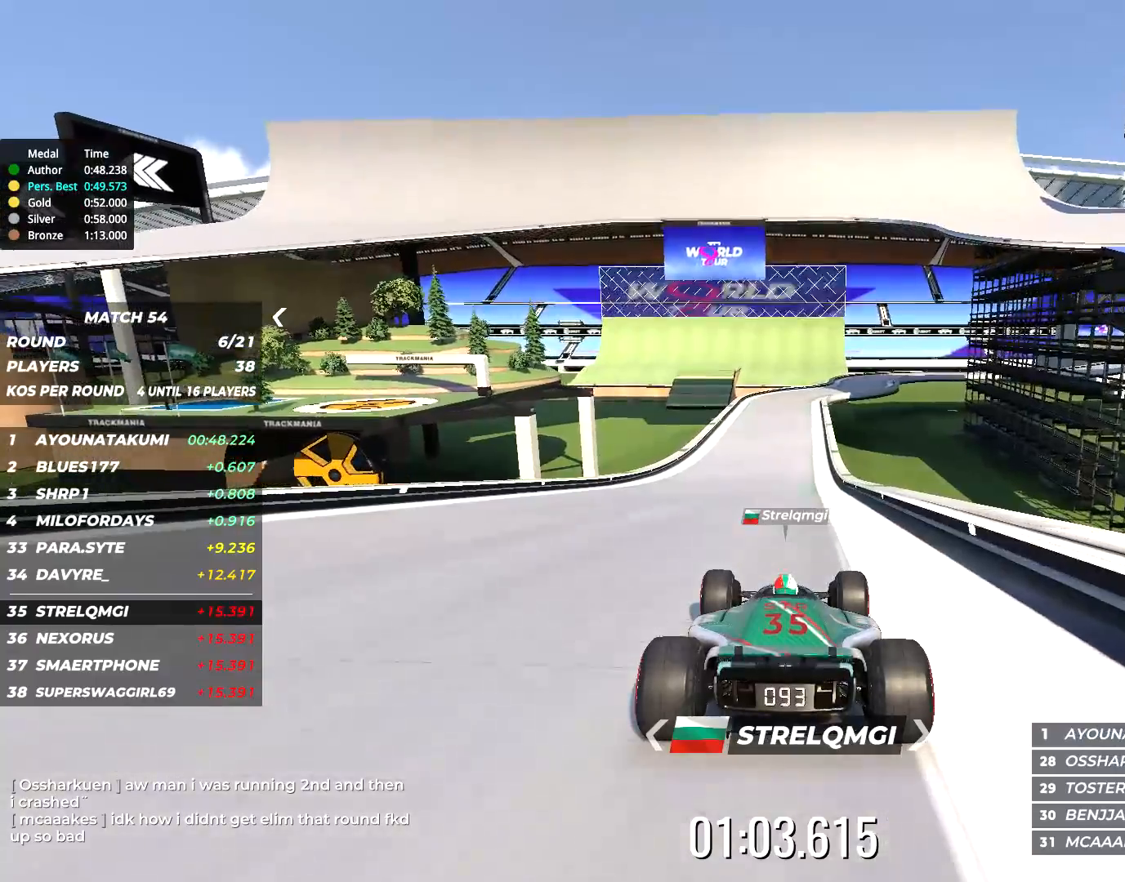
{"keys": [], "events": []}
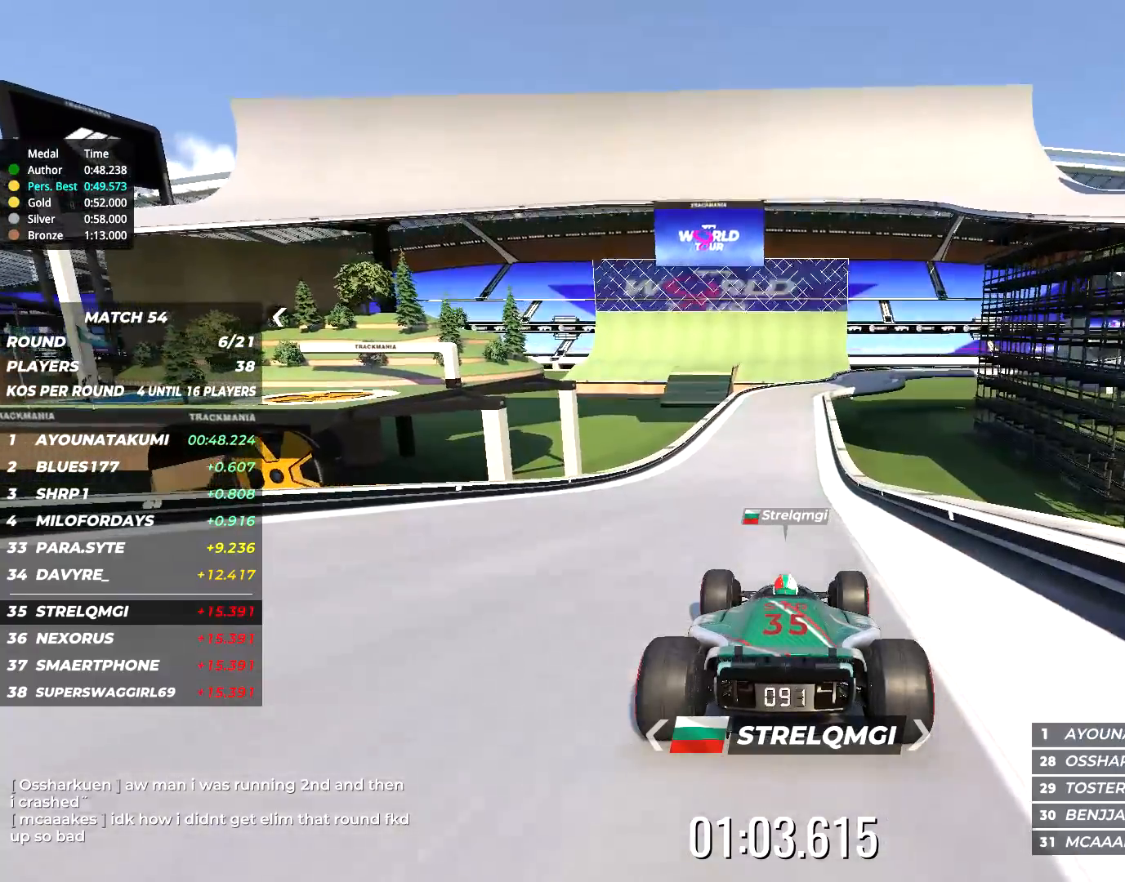
{"keys": [], "events": []}
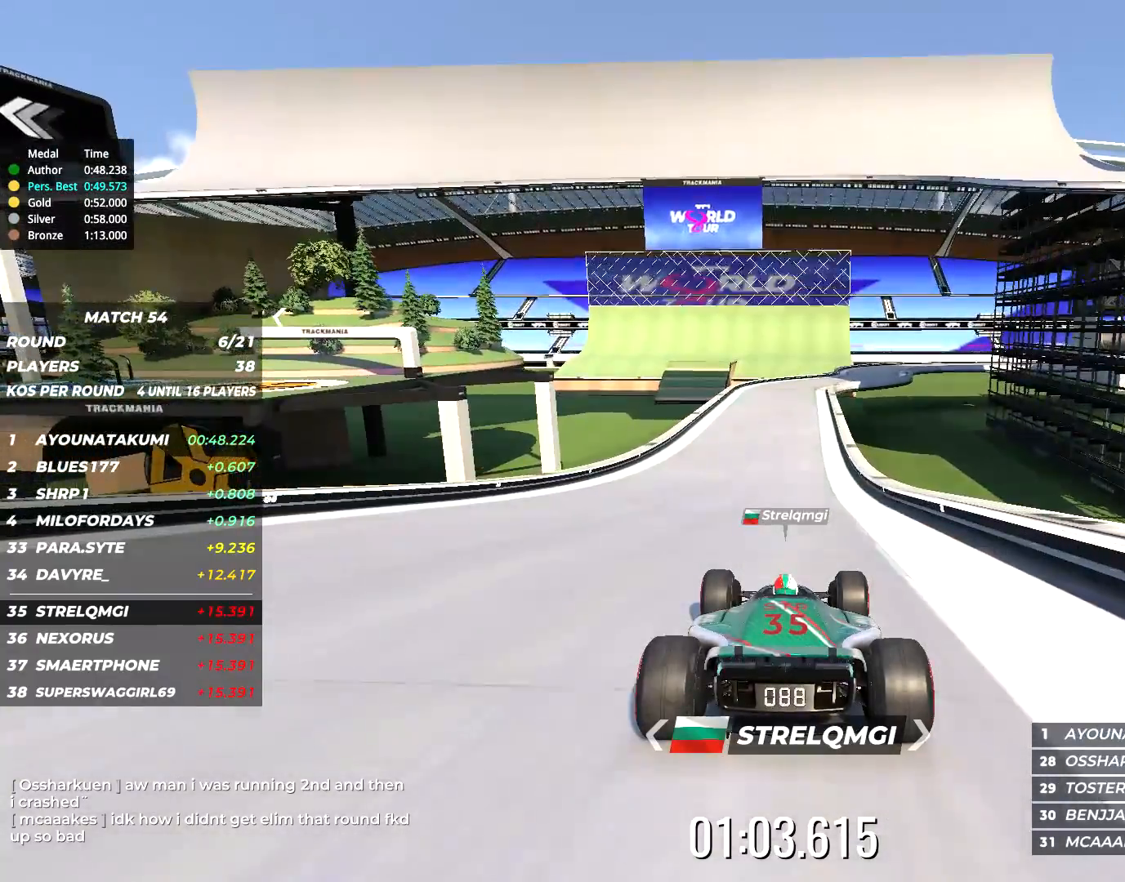
{"keys": [], "events": []}
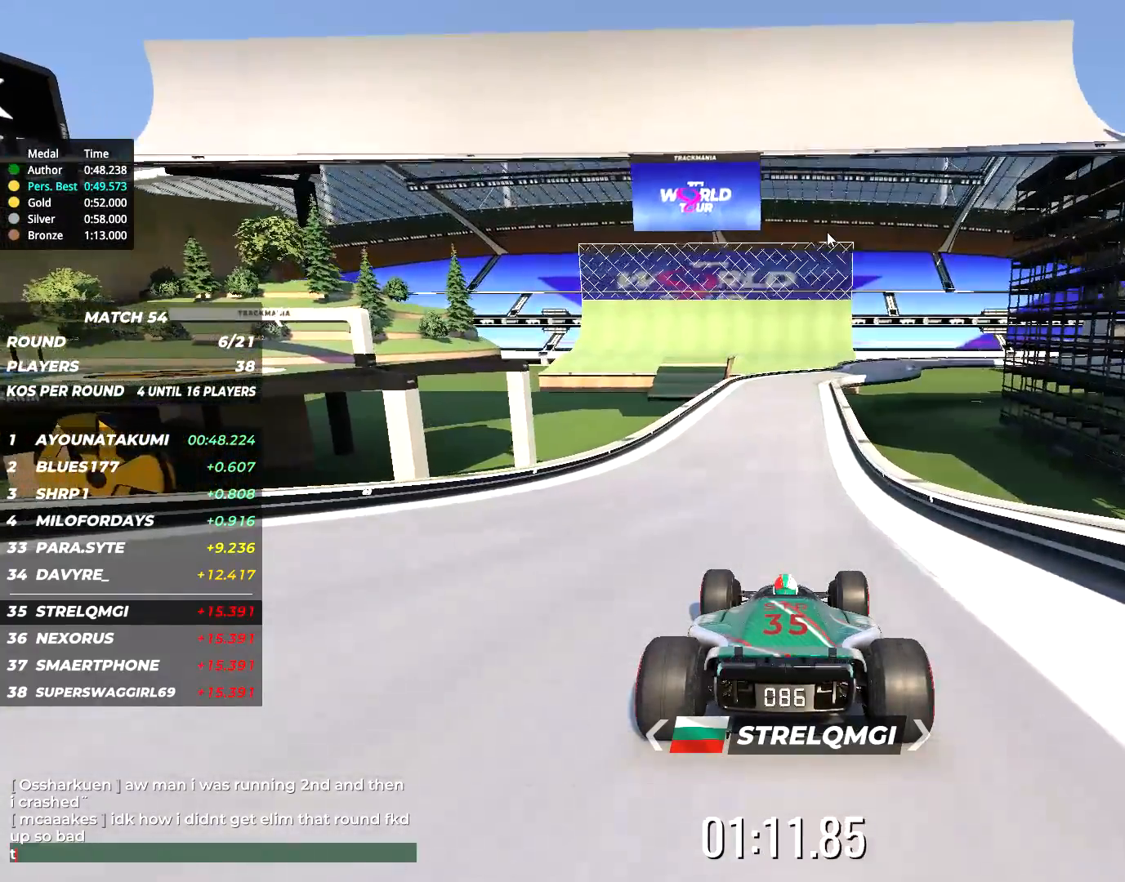
{"keys": ["right"], "events": [[417, "right", "down"]]}
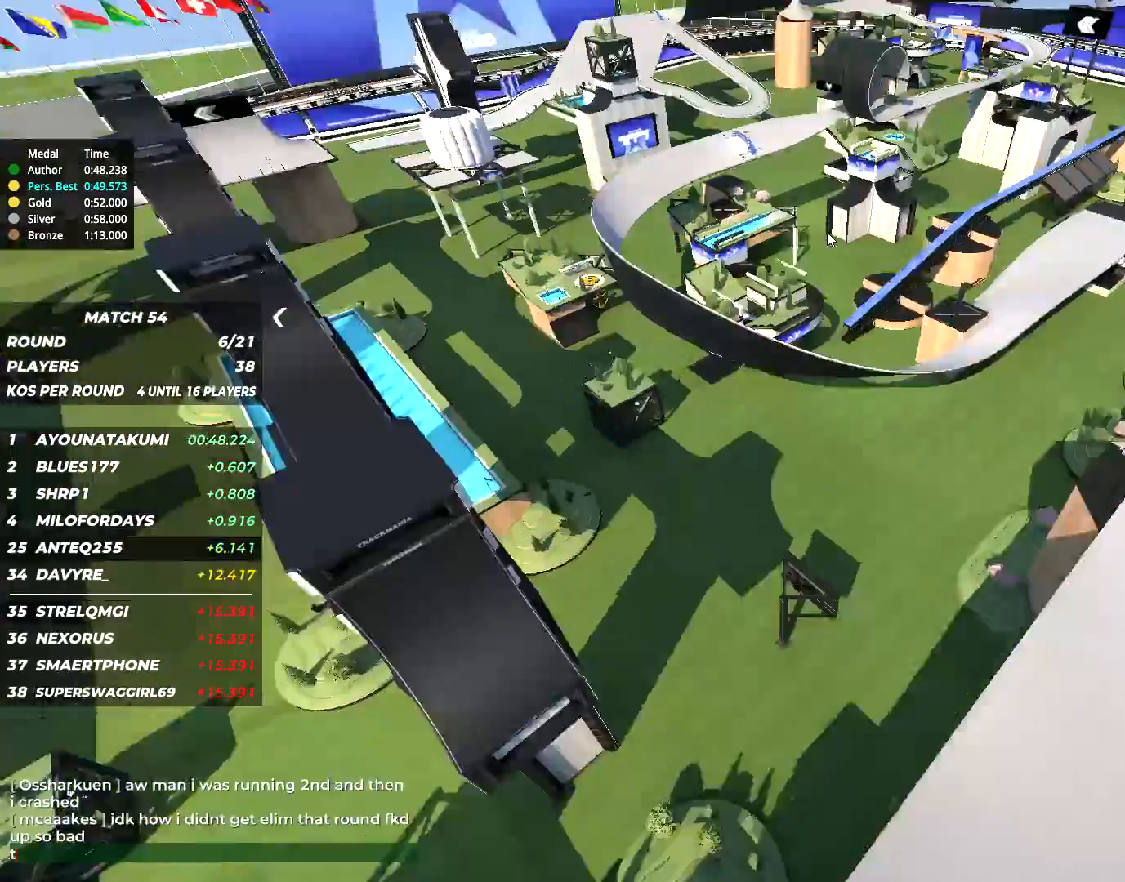
{"keys": ["down", "right"], "events": [[50, "down", "down"]]}
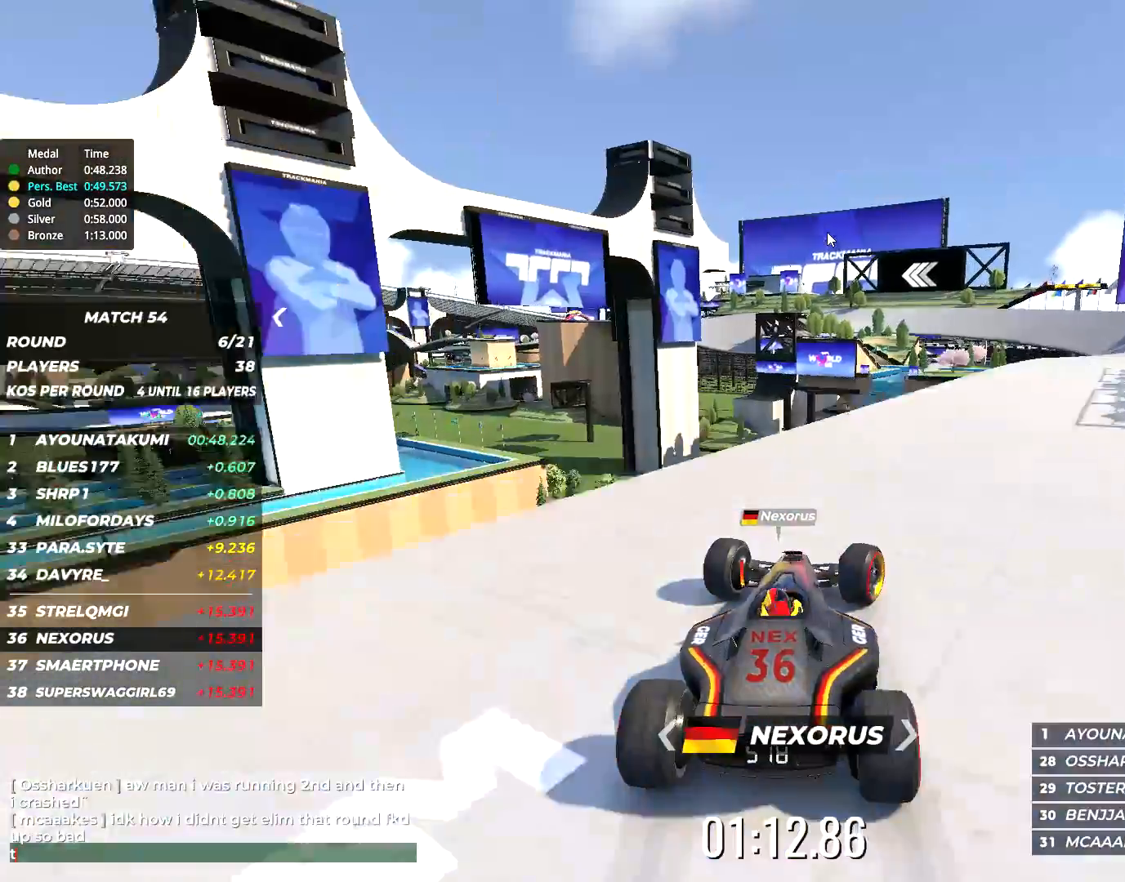
{"keys": ["right"], "events": [[267, "down", "up"], [300, "up", "down"], [434, "up", "up"]]}
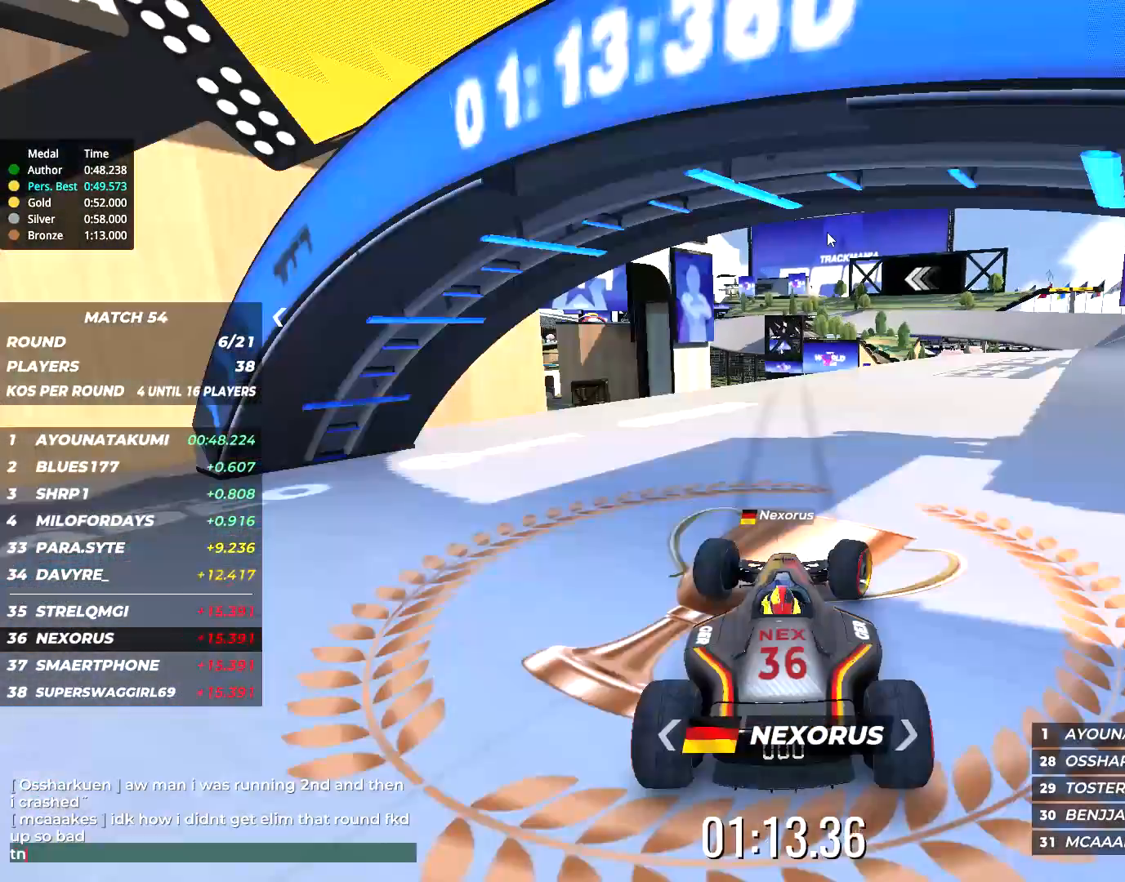
{"keys": ["down", "right"], "events": [[434, "down", "down"]]}
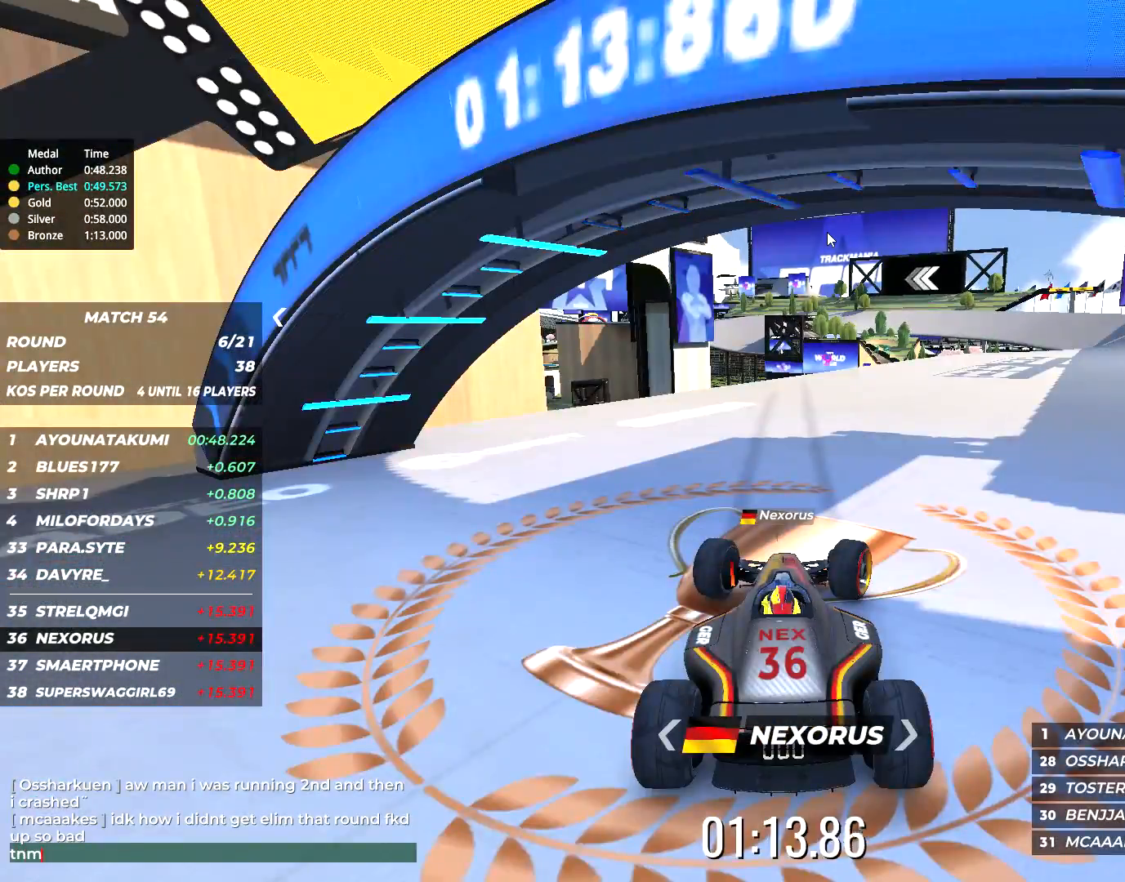
{"keys": ["down", "right"], "events": []}
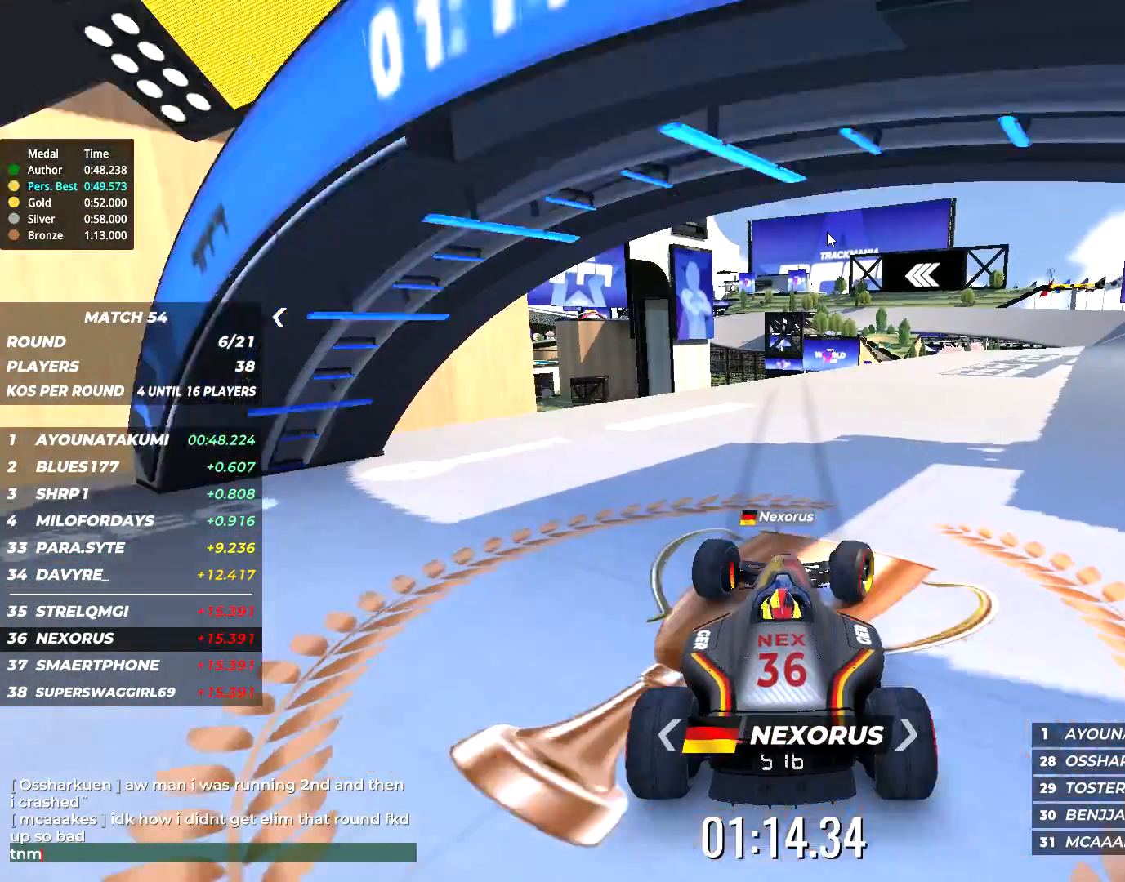
{"keys": ["right"], "events": [[284, "down", "up"]]}
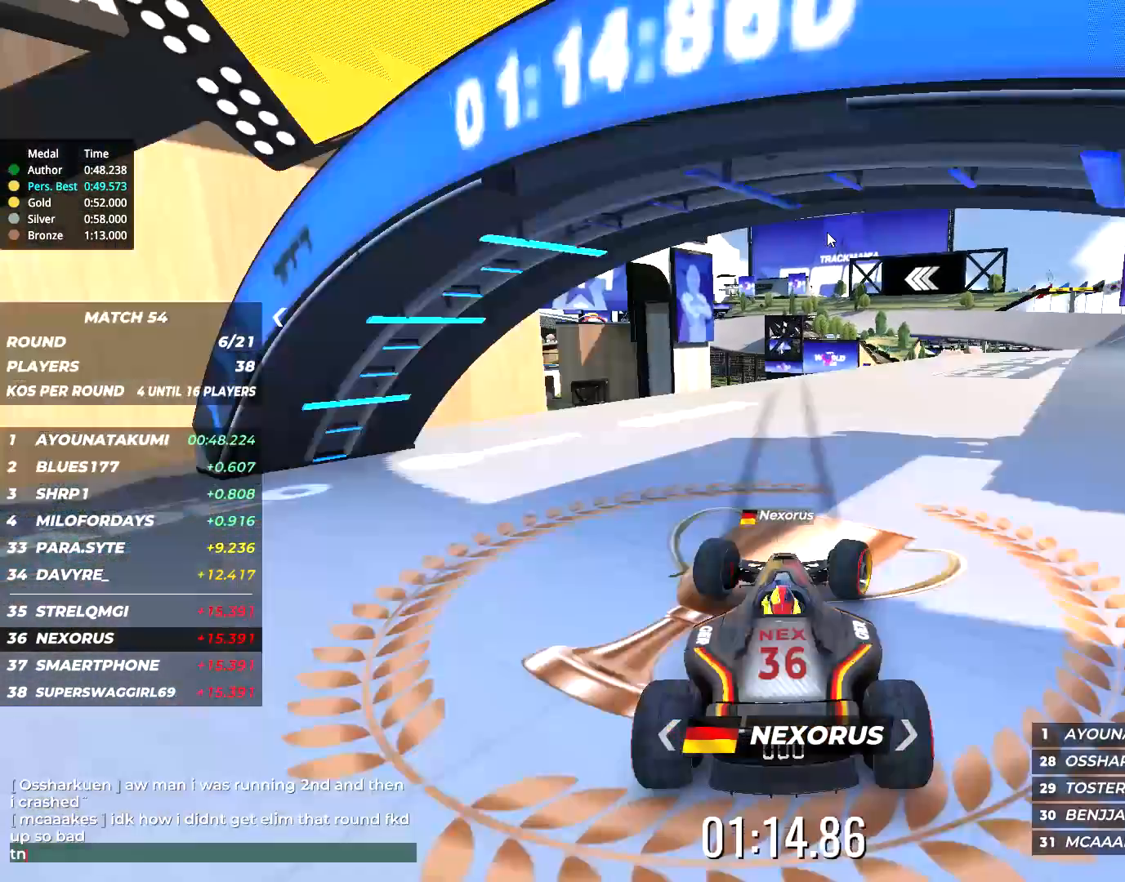
{"keys": ["down", "right"], "events": [[350, "down", "down"]]}
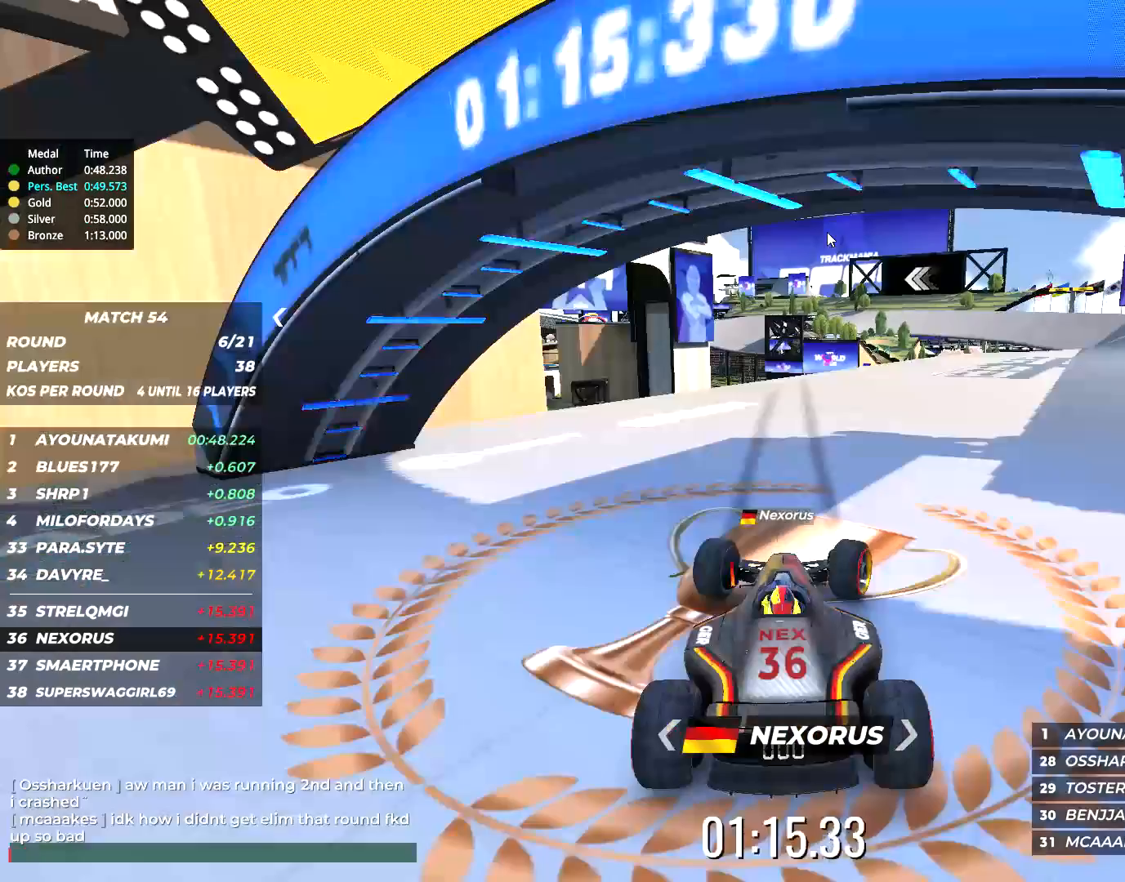
{"keys": ["down", "right"], "events": [[167, "up", "down"], [384, "up", "up"]]}
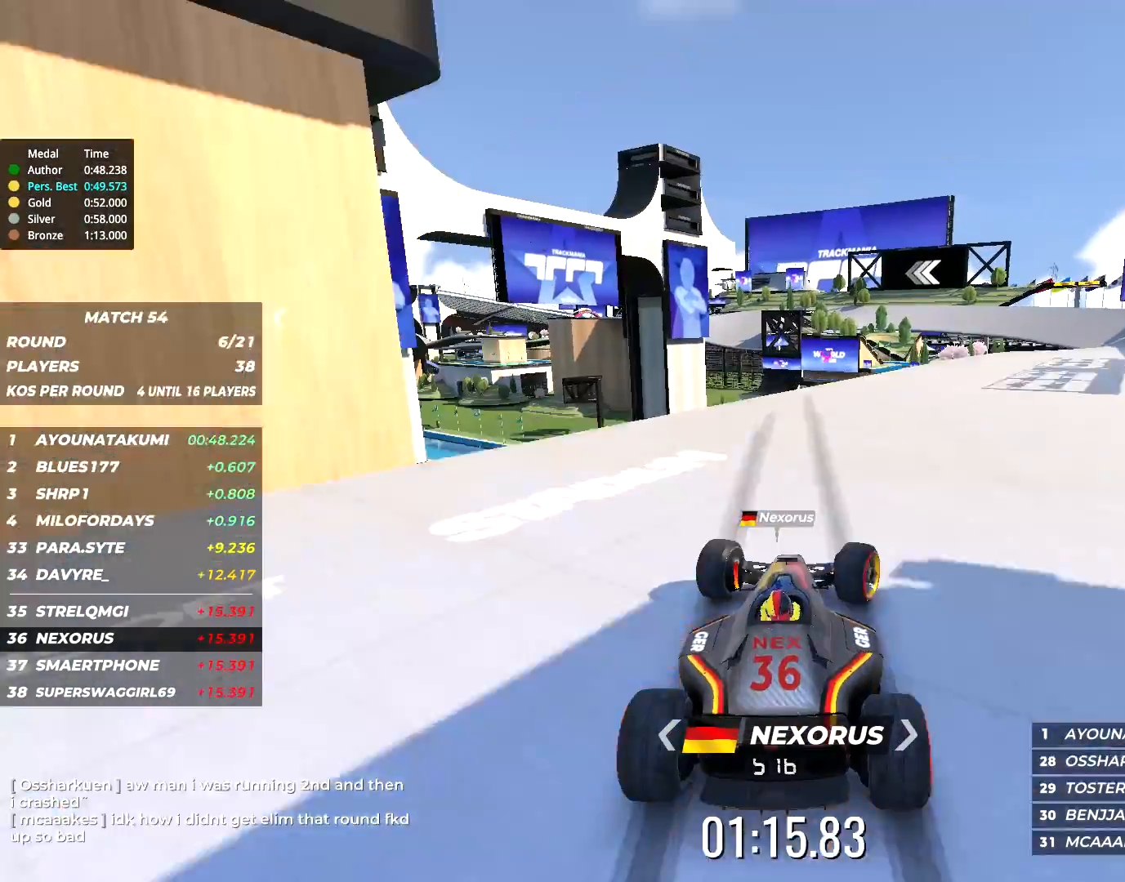
{"keys": ["down", "right"], "events": []}
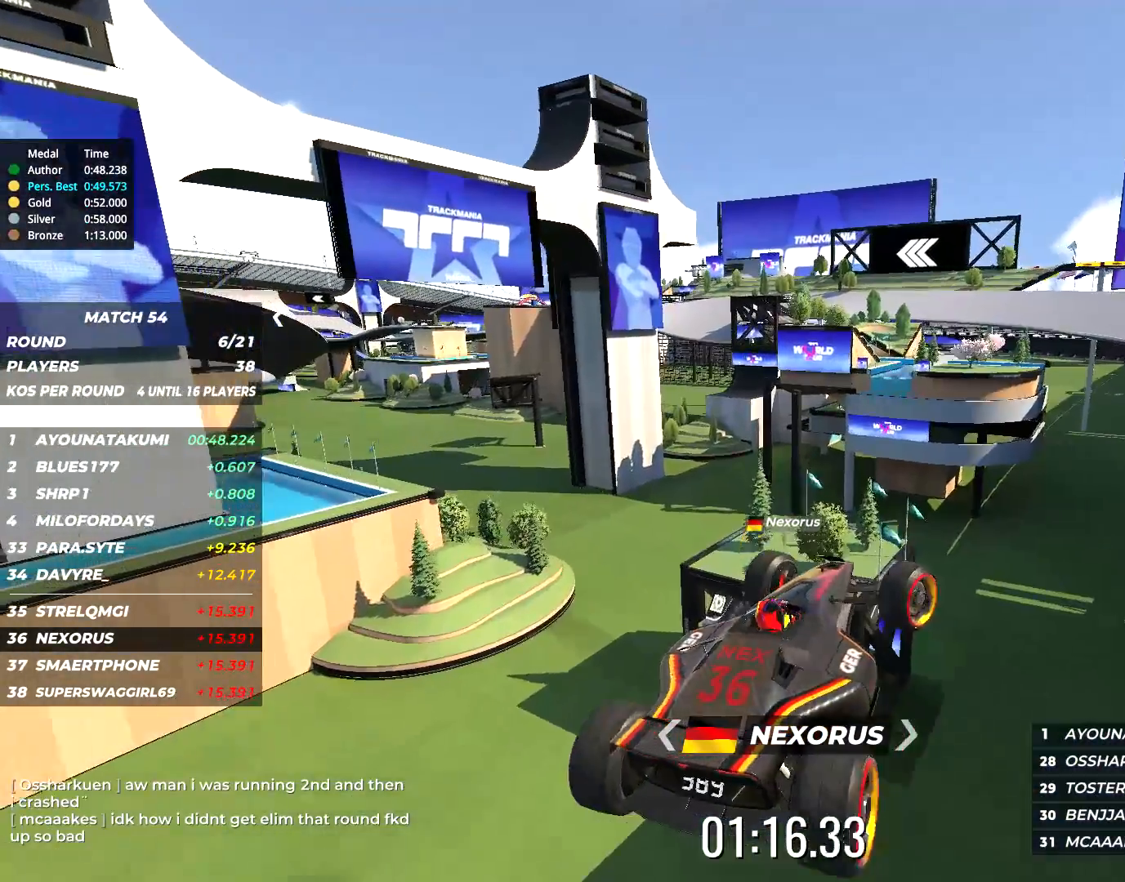
{"keys": ["down", "right"], "events": []}
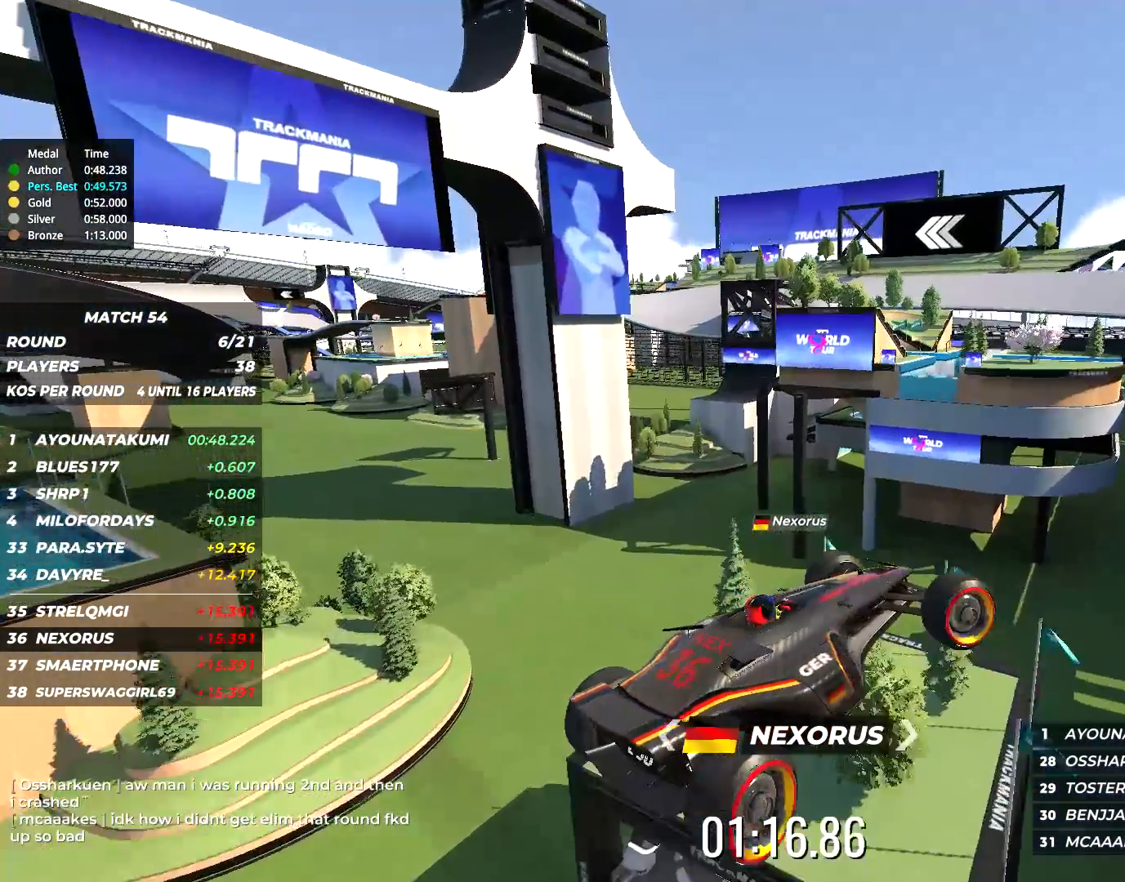
{"keys": ["down", "right"], "events": []}
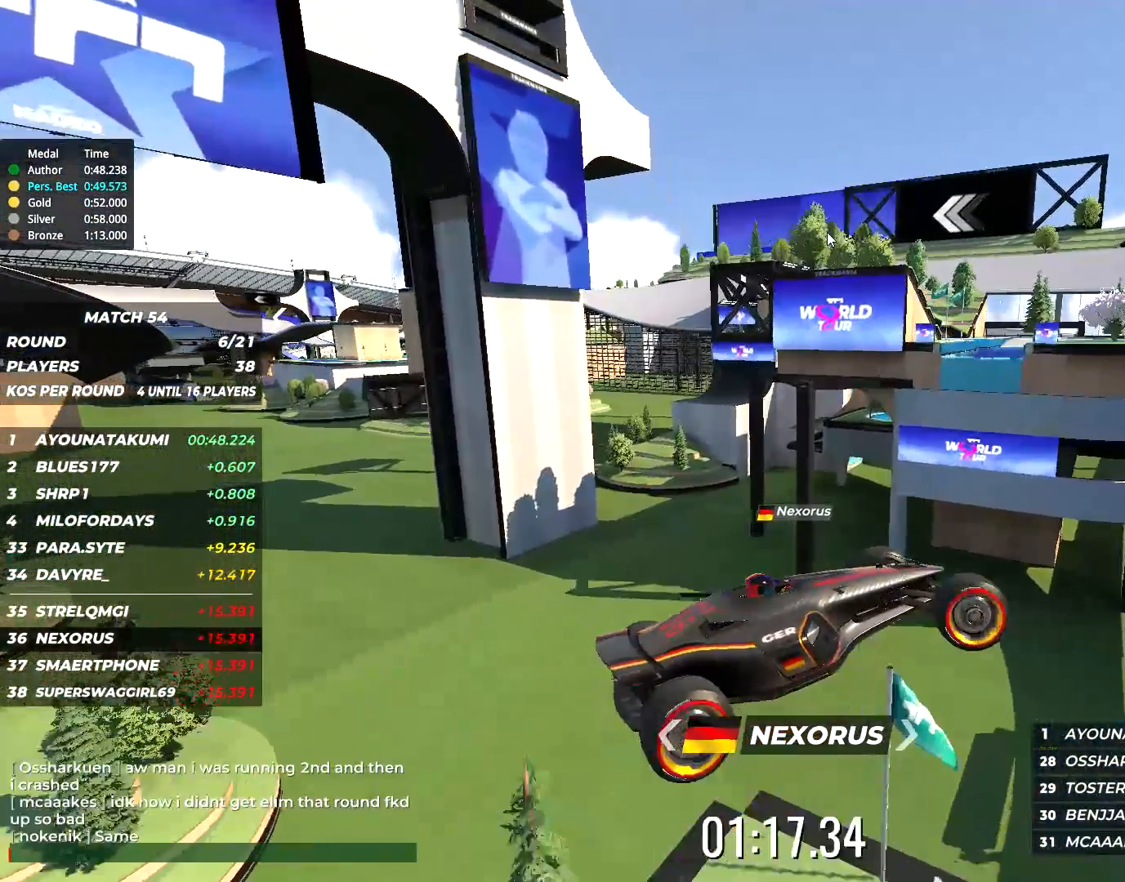
{"keys": ["down", "right"], "events": []}
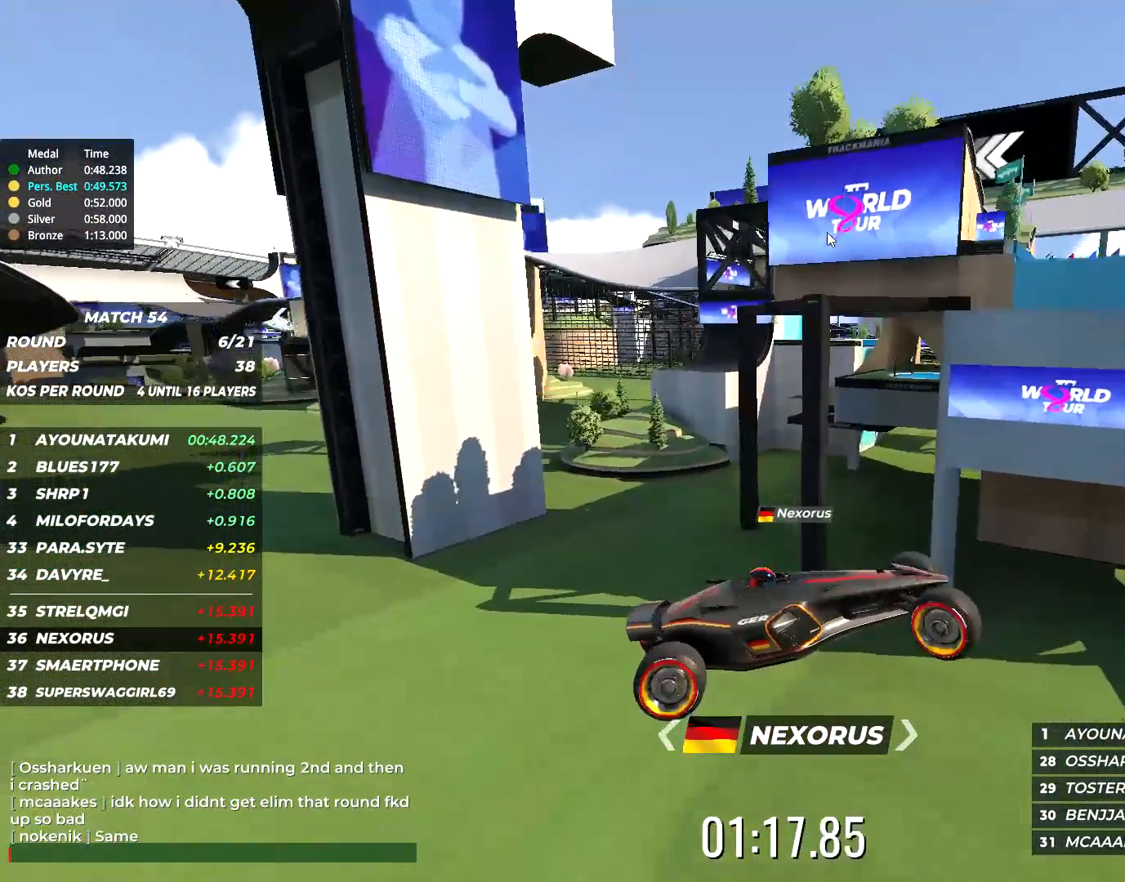
{"keys": ["down", "right"], "events": []}
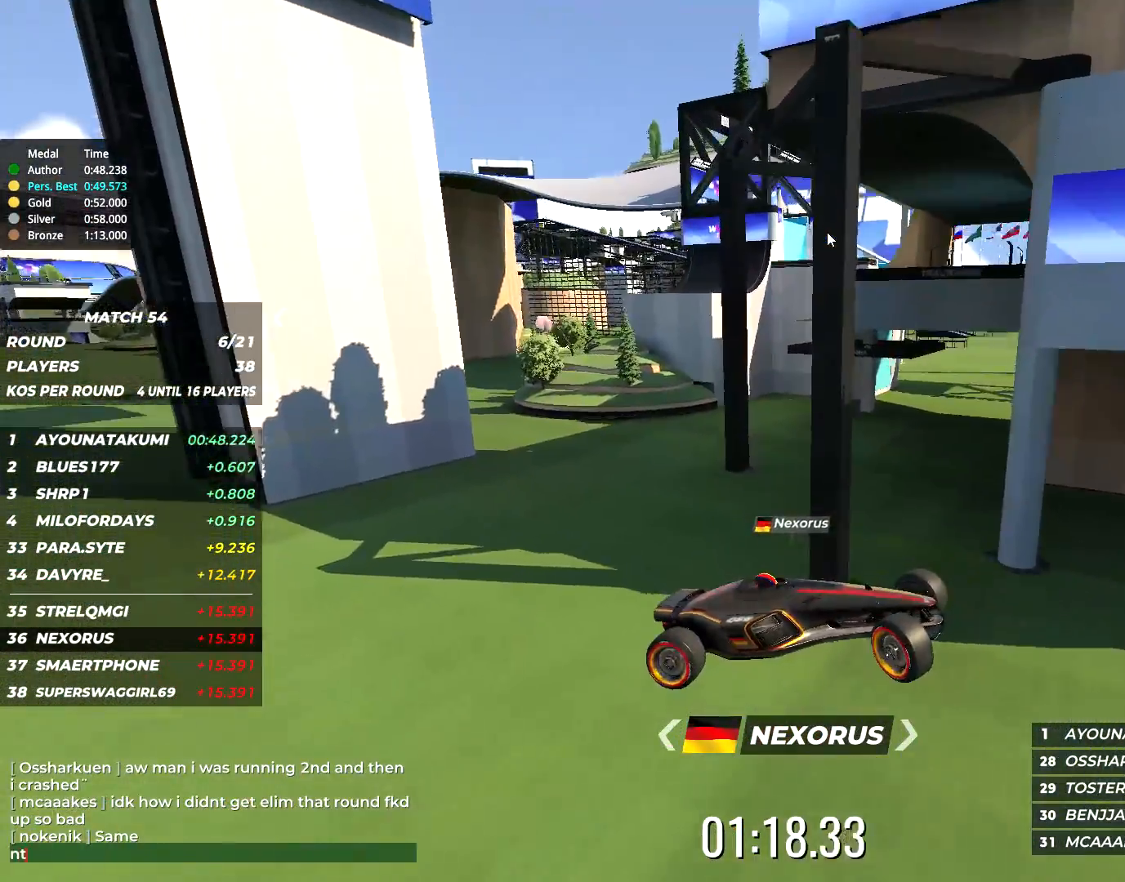
{"keys": ["down", "right"], "events": []}